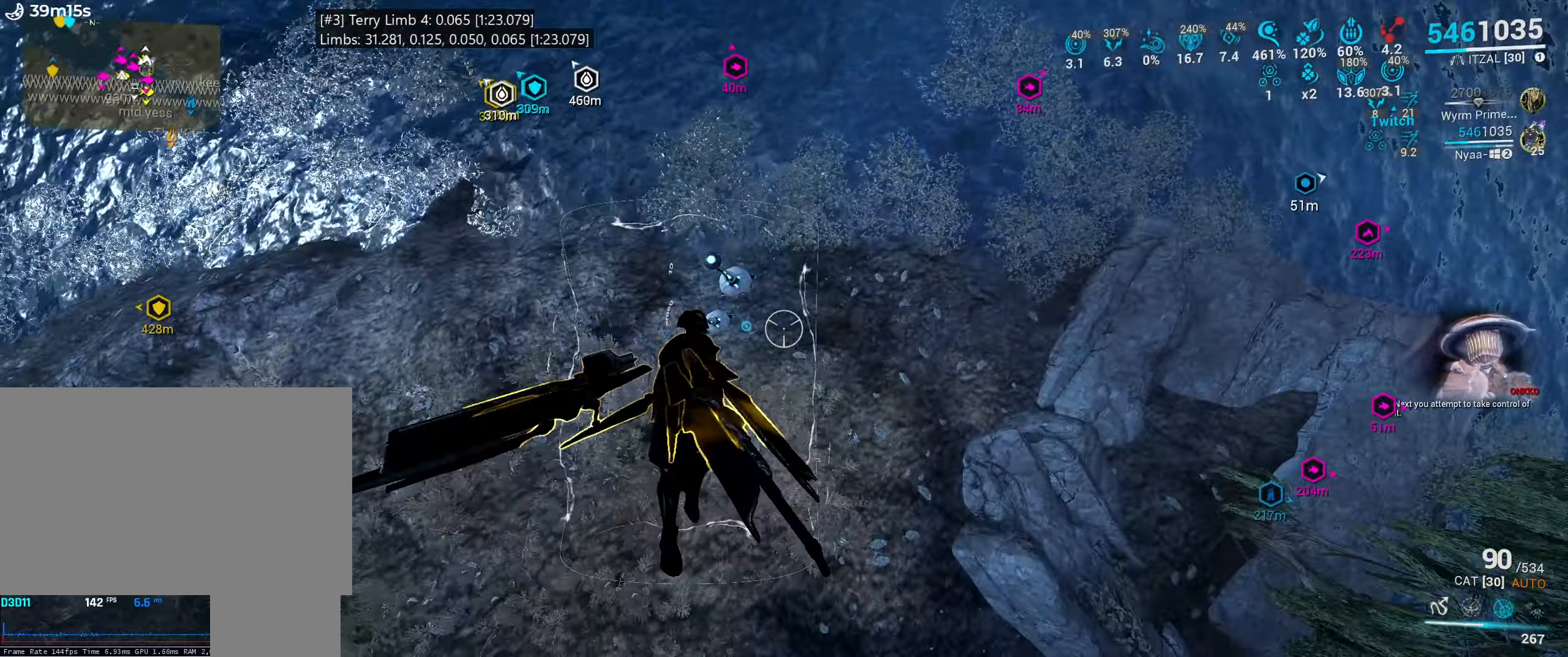
Gameplay with keyboard and mouse; each line is a JSON object with the keys and mouse buttons held at the frame after it. "events" lists presses ("down") and releases ("up") of ".", "/", "0", "1", "2", "3", "4", "5", "6", "7", "8", "9", "a", "alt_l", "alt_r", "b", "backslash", "backspace", "c", "caps_lock", "comma", "ctrl_l", "ctrl_r", "d", "e", "equals", "escape", "f", "f1", "f10", "f11", "f12", "f2", "f3", "f4", "f5", "f6", "f7", "f8", "f9", "g", "h", "i", "j", "k", "l", "lbracket", "m", "minus", "n", "o", "p", "q", "quote", "r", "rbracket", "return", "s", "semicolon", "shift_l", "shift_r", "space", "super_l", "super_r", "t", "tab", "tilde", "u", "v", "w", "x", "y", "z", "mouse_left", "mouse_wheel", "mouse_right", "mouse_mb4" and "mouse_mb5" between this image and that frame as [ms after this image, input, new state], when the widget could be followed in between. "mouse_left", "mouse_wheel", "mouse_right", "mouse_mb4", "mouse_mb5" = the "left", "wheel", "right", "mb4", "mb5" buttons of the "mouse" list. No other keys are recorded. "wheel" means that the mouse wheel is clicked or scrolled. Mouse movement is not recorded. Not read: other_keys.
{"keys": ["e"], "mouse": [], "events": [[433, "e", "down"]]}
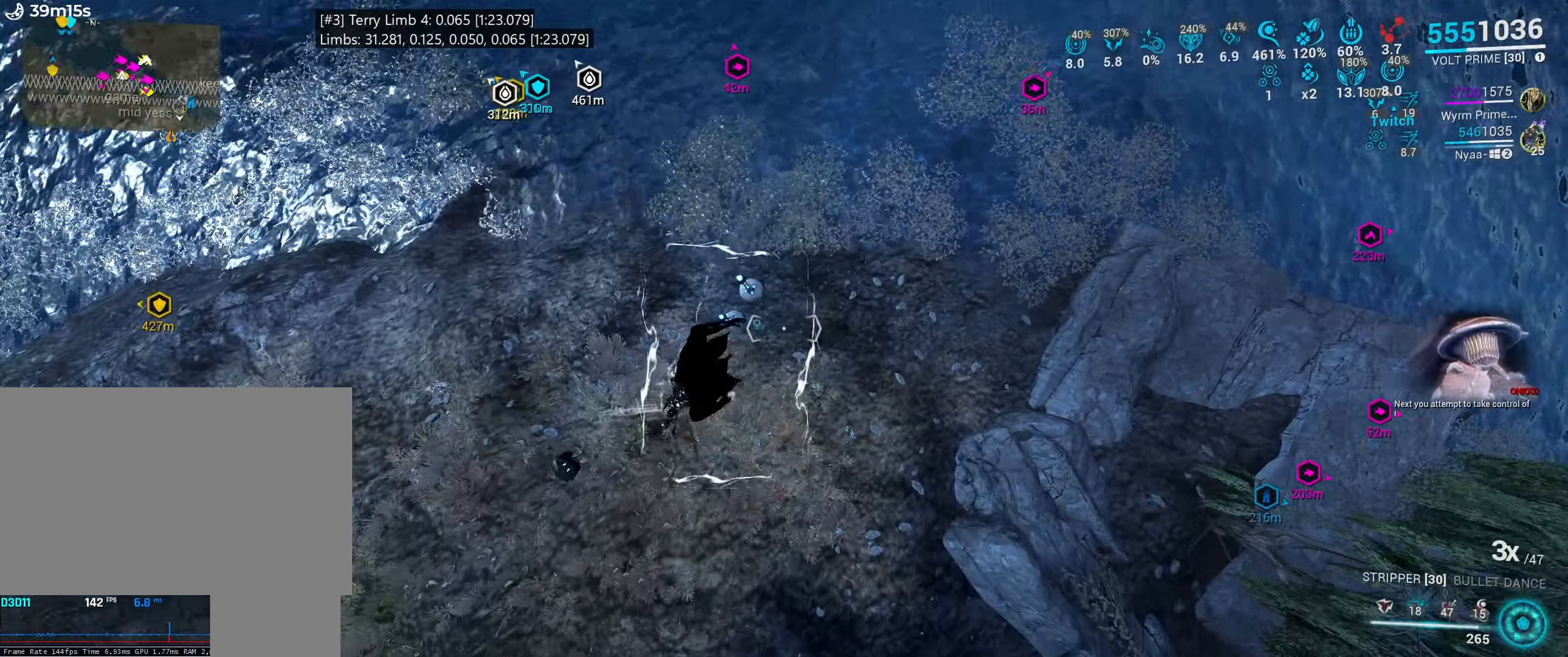
{"keys": [], "mouse": [], "events": [[66, "e", "up"]]}
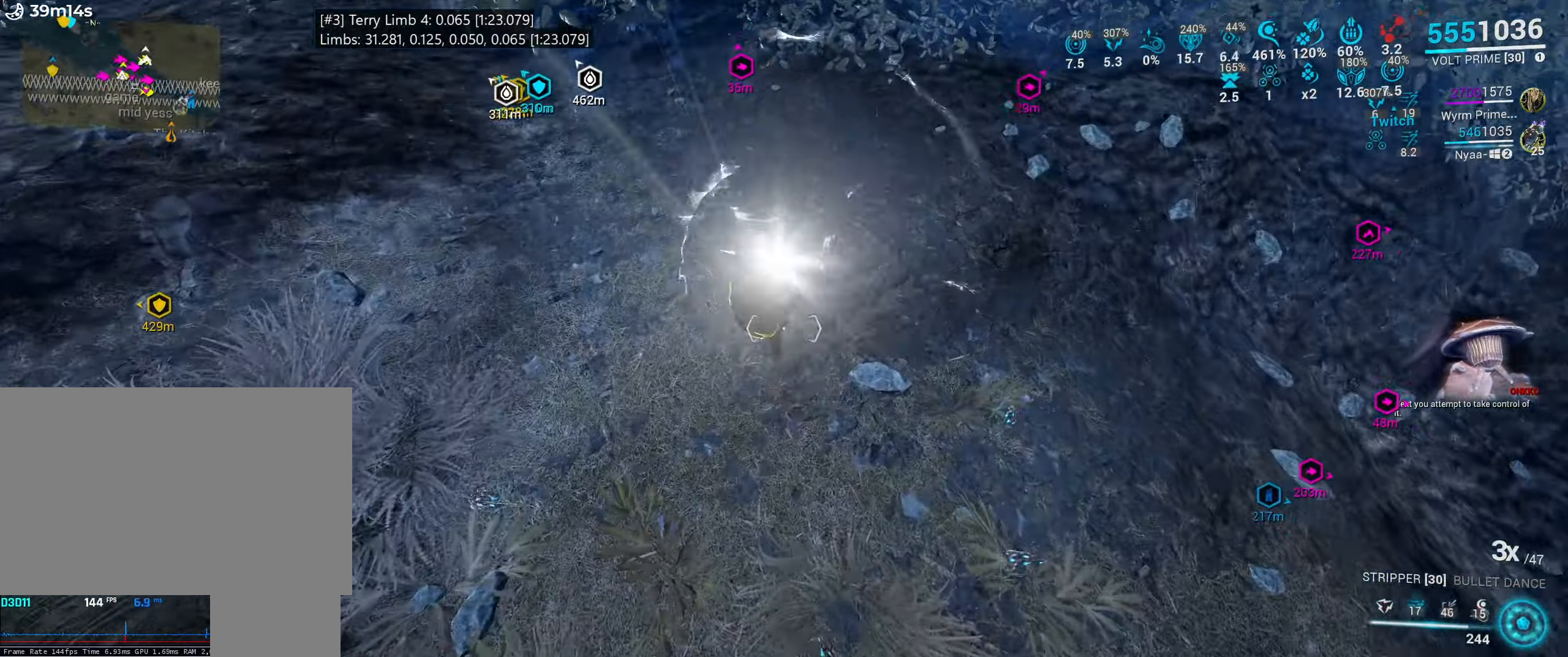
{"keys": ["space"], "mouse": [], "events": [[83, "space", "down"], [216, "space", "up"], [266, "b", "down"], [366, "b", "up"], [400, "space", "down"]]}
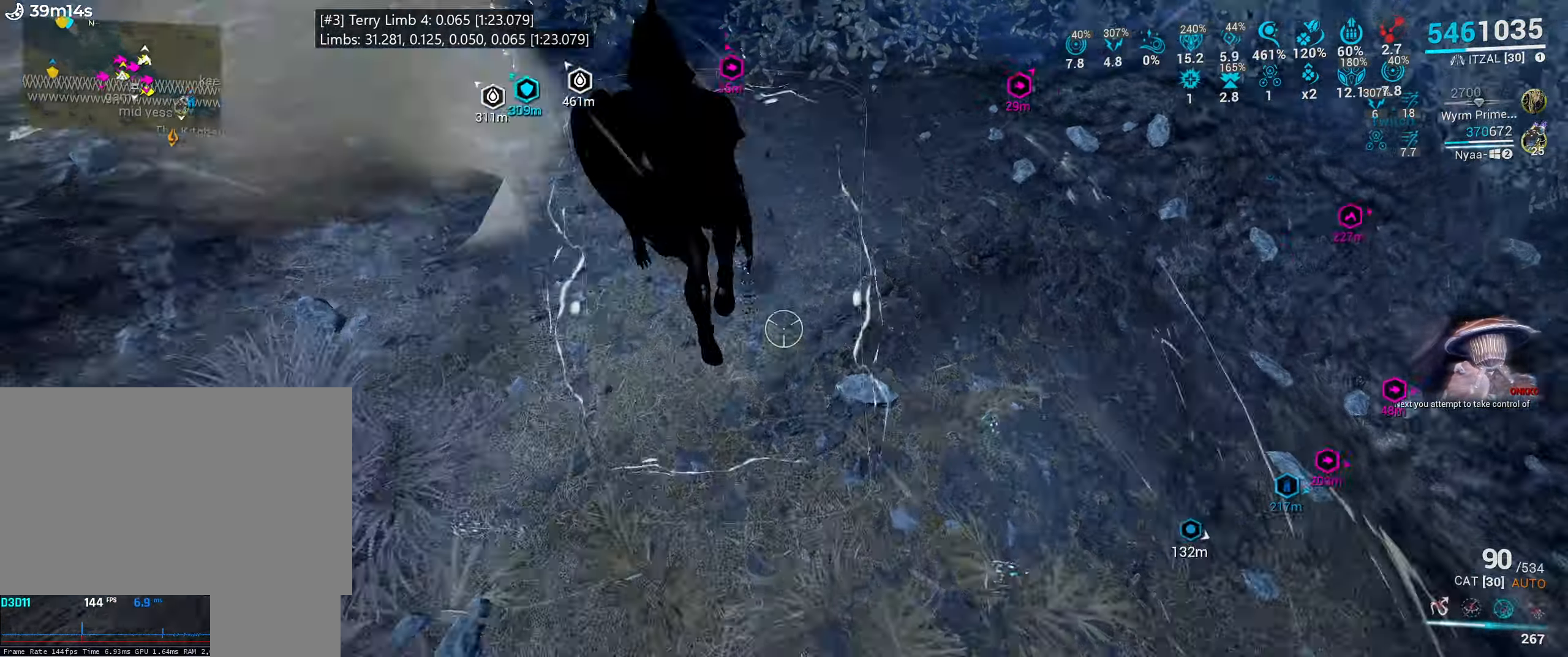
{"keys": ["space", "w"], "mouse": [], "events": [[150, "w", "down"]]}
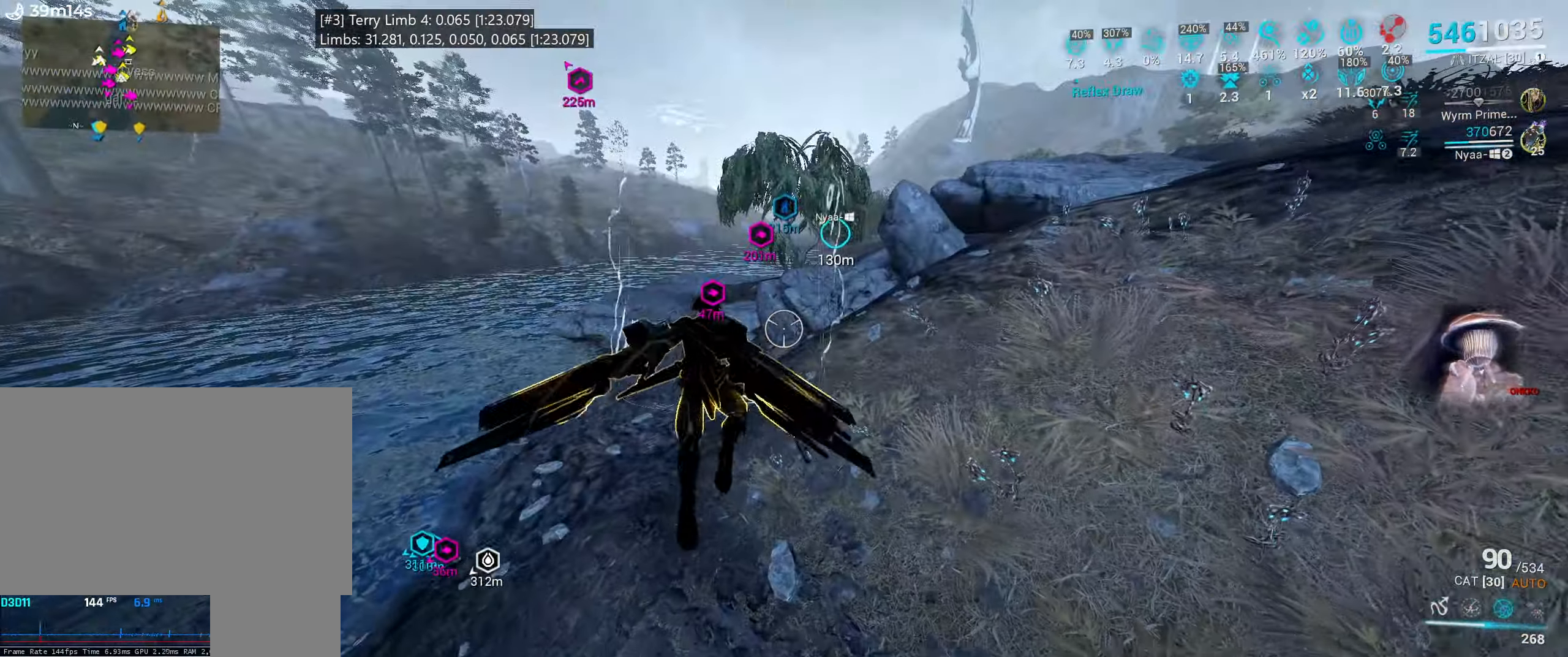
{"keys": ["space", "w"], "mouse": [], "events": [[333, "mouse_left", "down"], [416, "mouse_left", "up"]]}
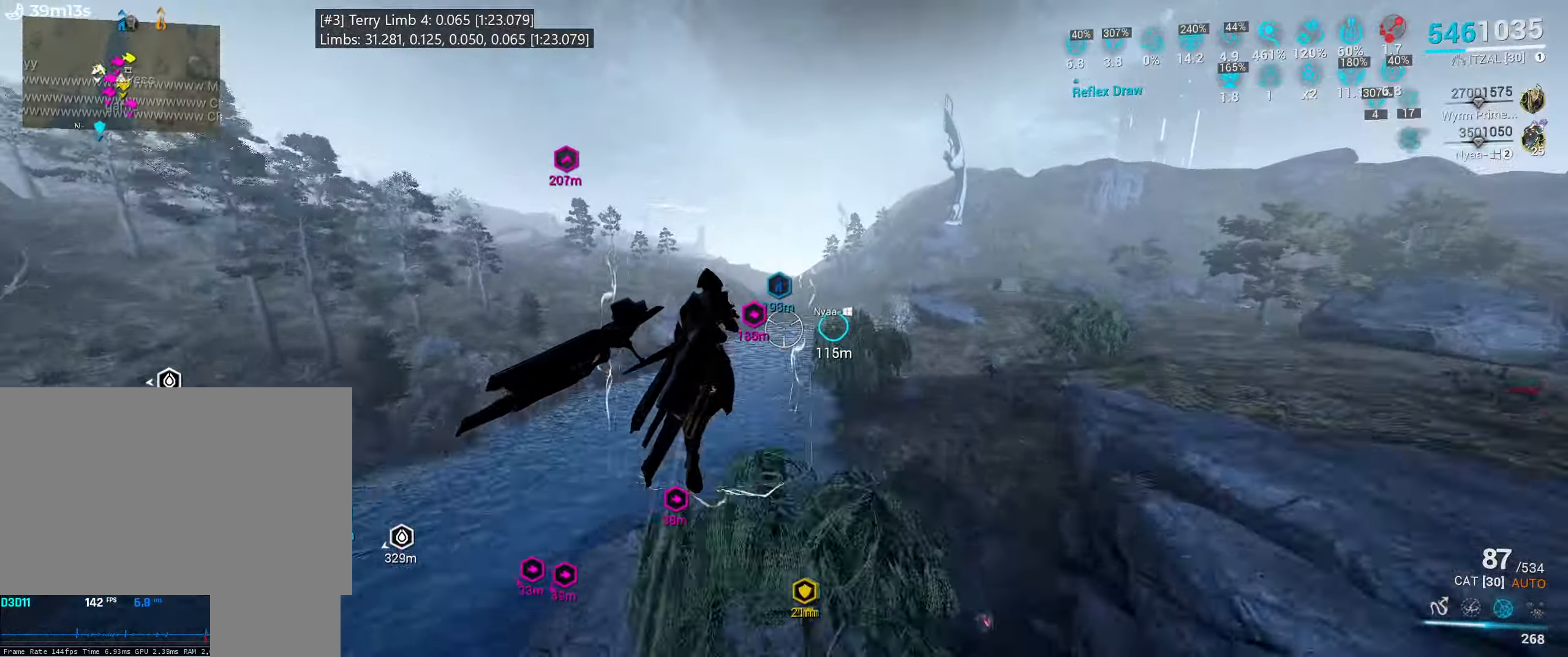
{"keys": ["space", "w"], "mouse": [], "events": [[16, "r", "down"], [133, "r", "up"], [200, "r", "down"], [333, "r", "up"]]}
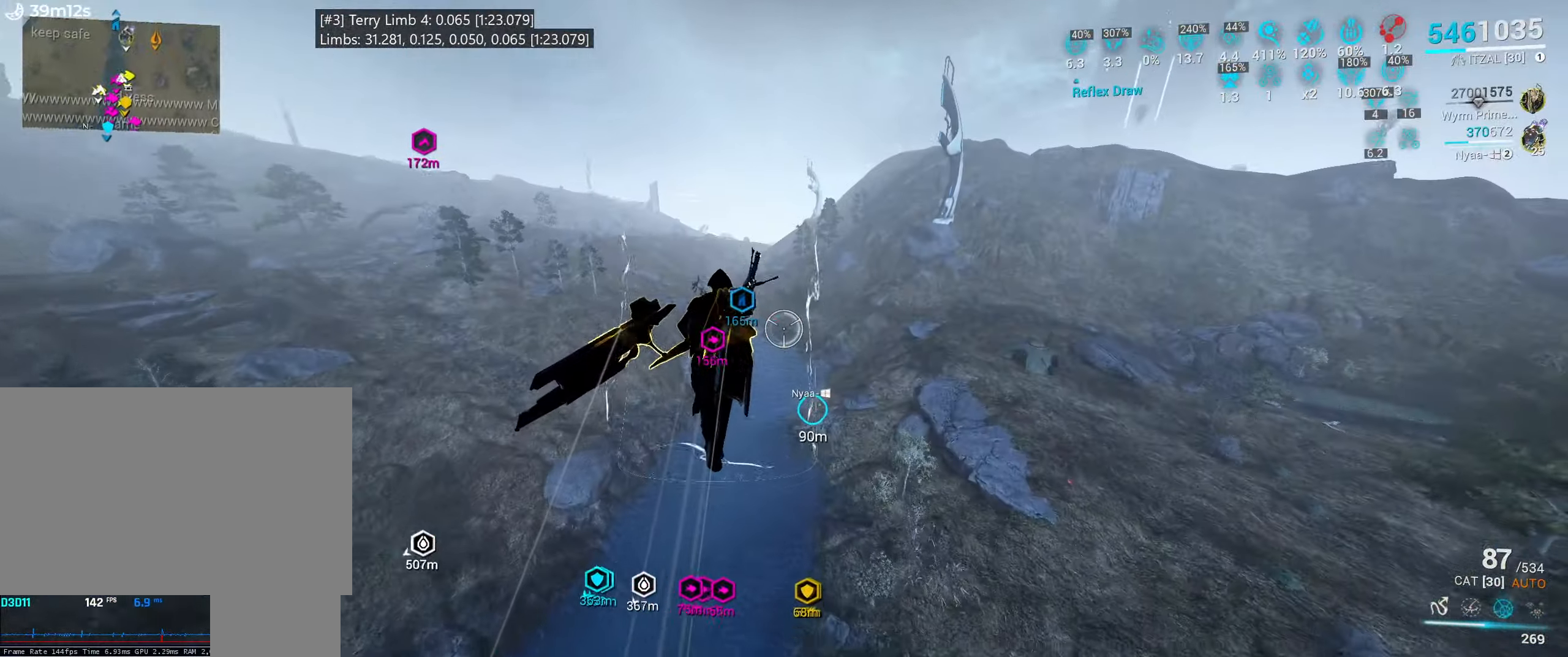
{"keys": ["w"], "mouse": [], "events": [[16, "space", "up"], [83, "shift_l", "down"], [166, "shift_l", "up"]]}
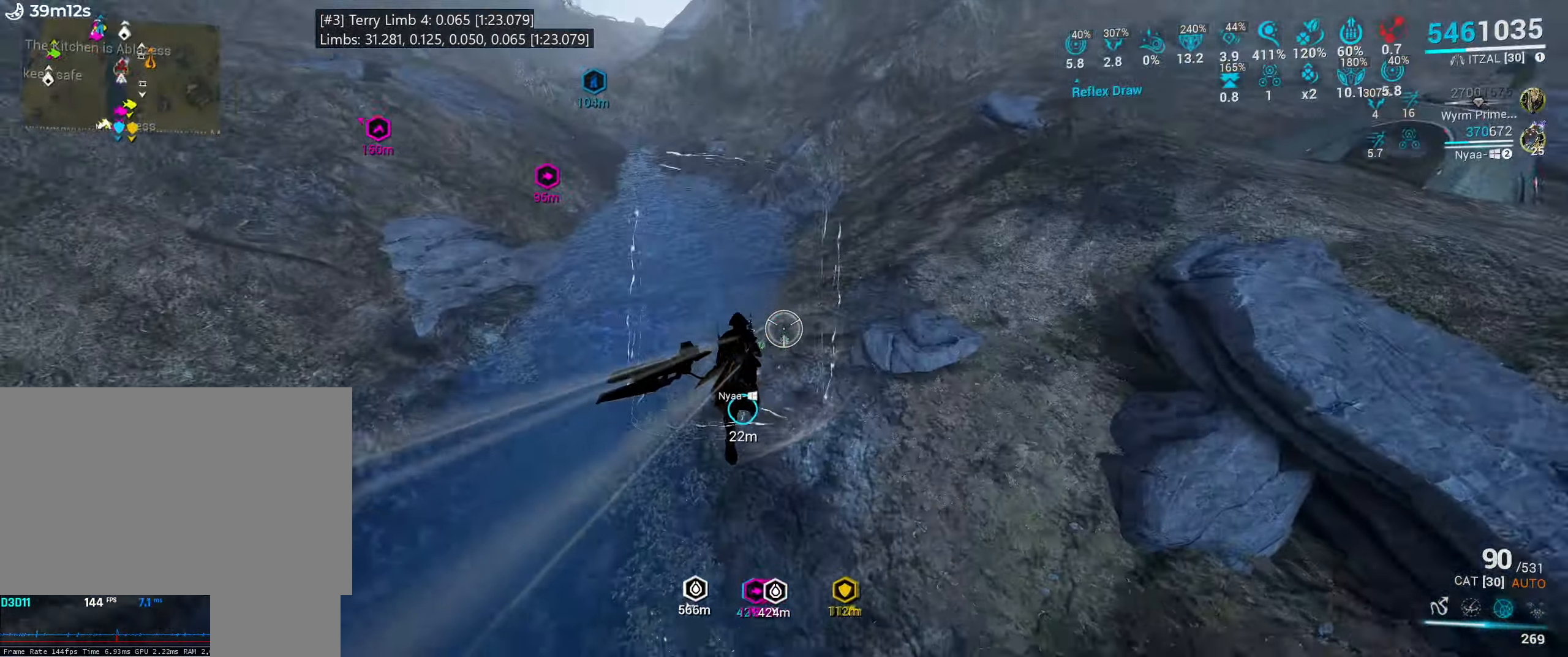
{"keys": [], "mouse": [], "events": [[166, "w", "up"]]}
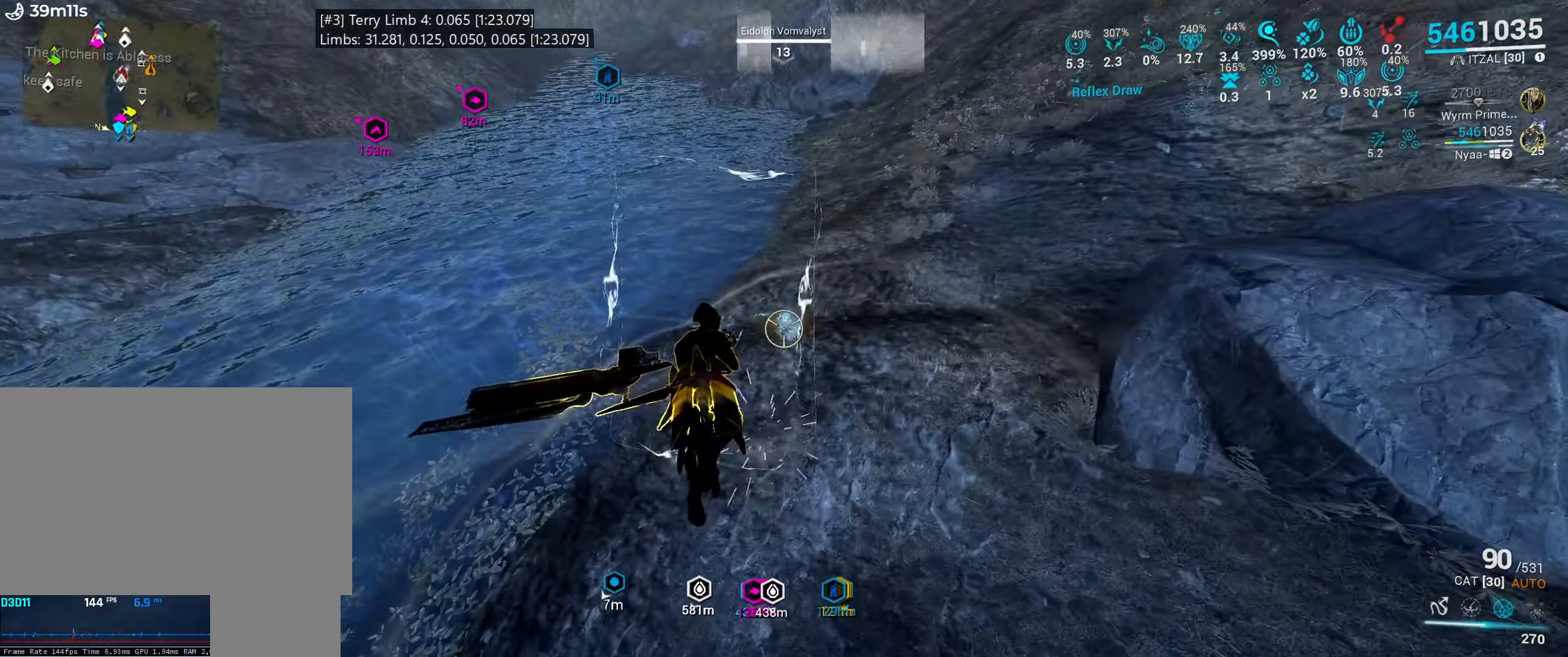
{"keys": [], "mouse": [], "events": [[267, "1", "down"], [333, "1", "up"]]}
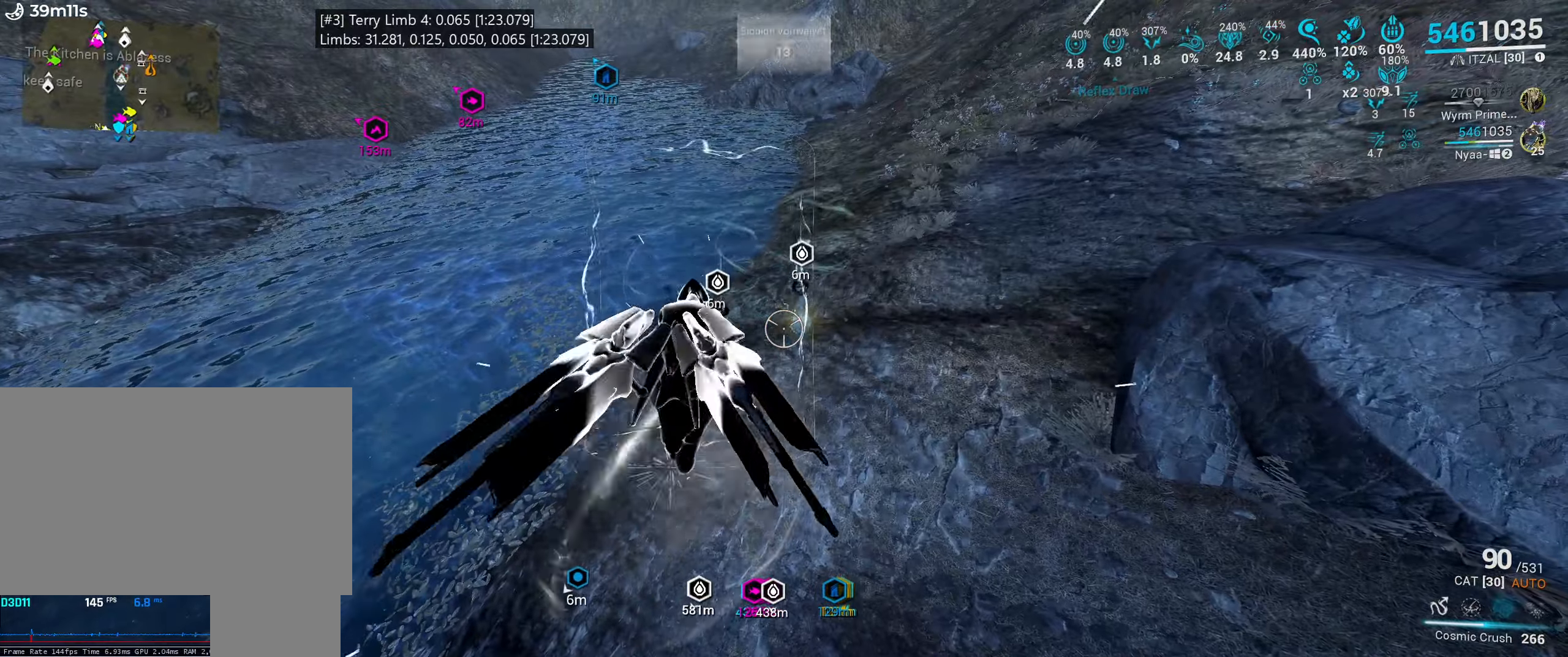
{"keys": [], "mouse": [], "events": []}
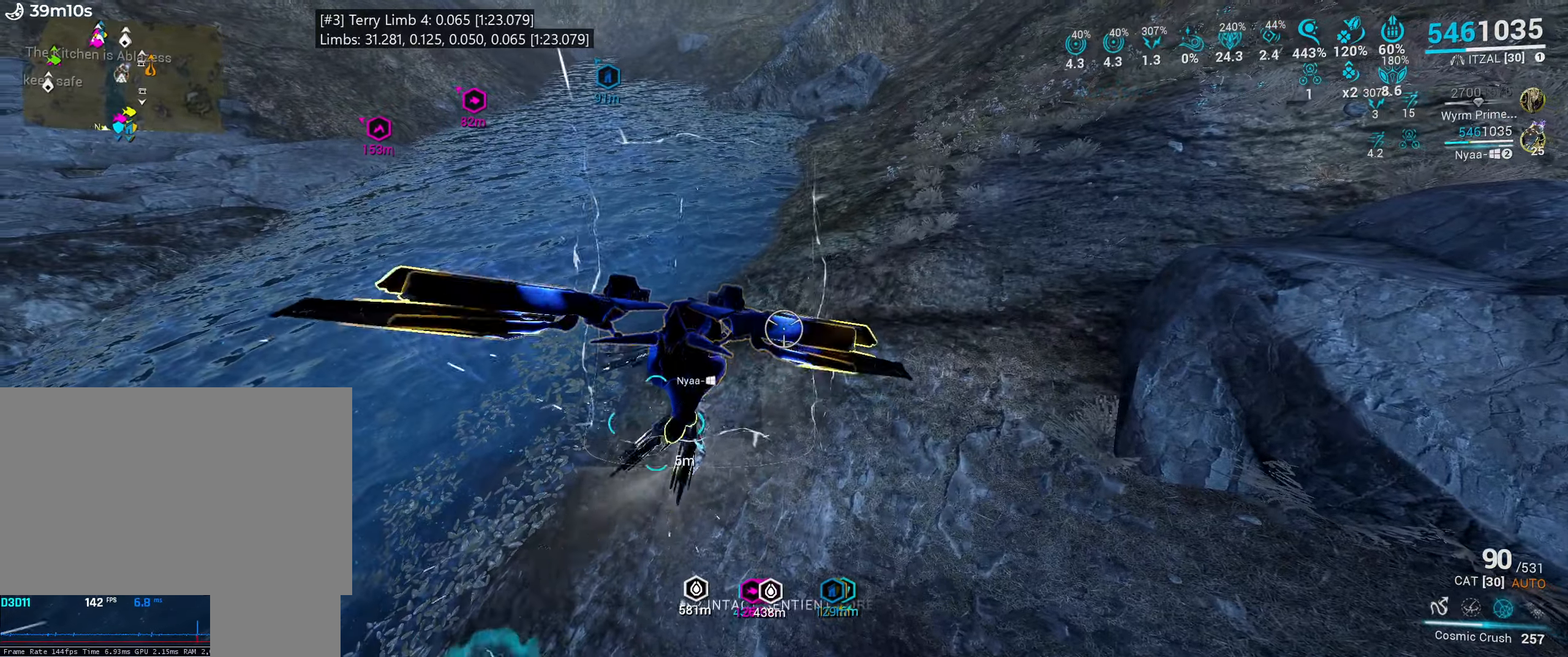
{"keys": [], "mouse": [], "events": []}
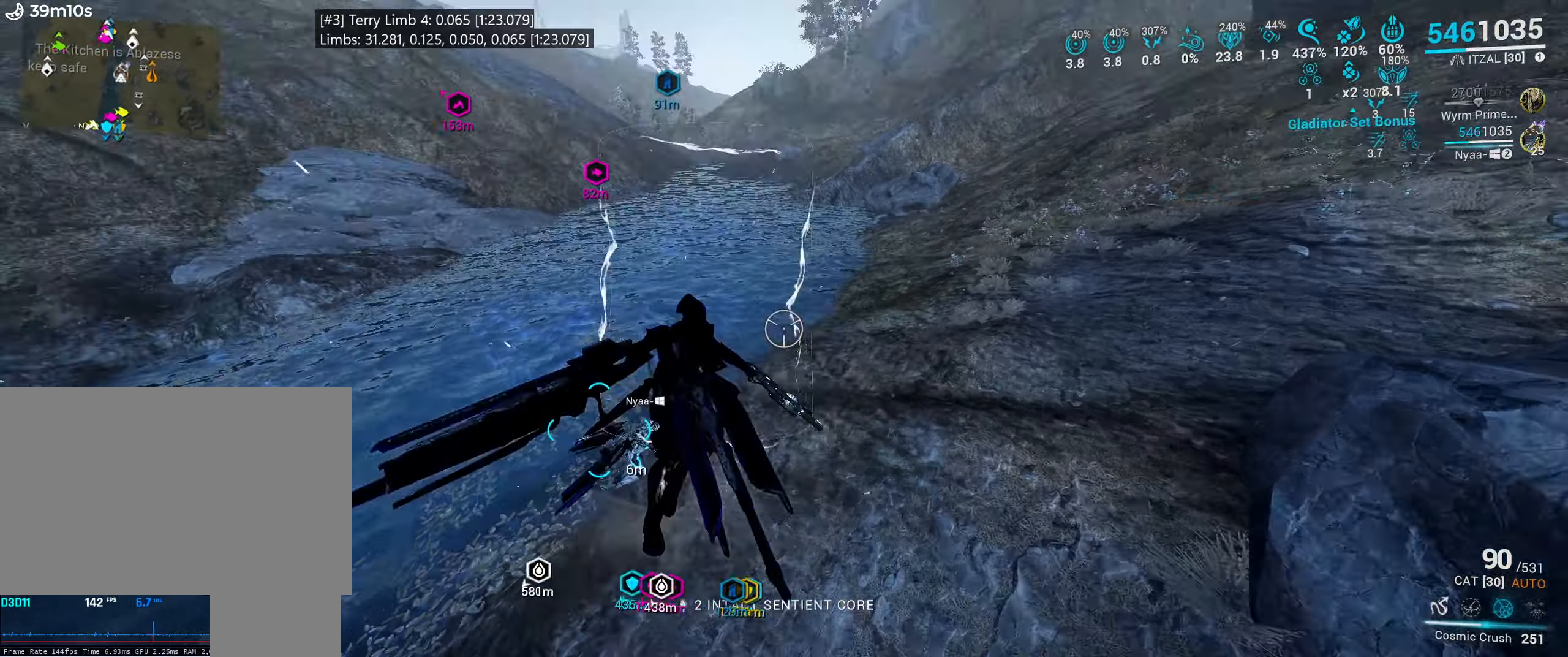
{"keys": ["shift_l", "w"], "mouse": [], "events": [[83, "space", "down"], [133, "w", "down"], [300, "space", "up"], [383, "shift_l", "down"]]}
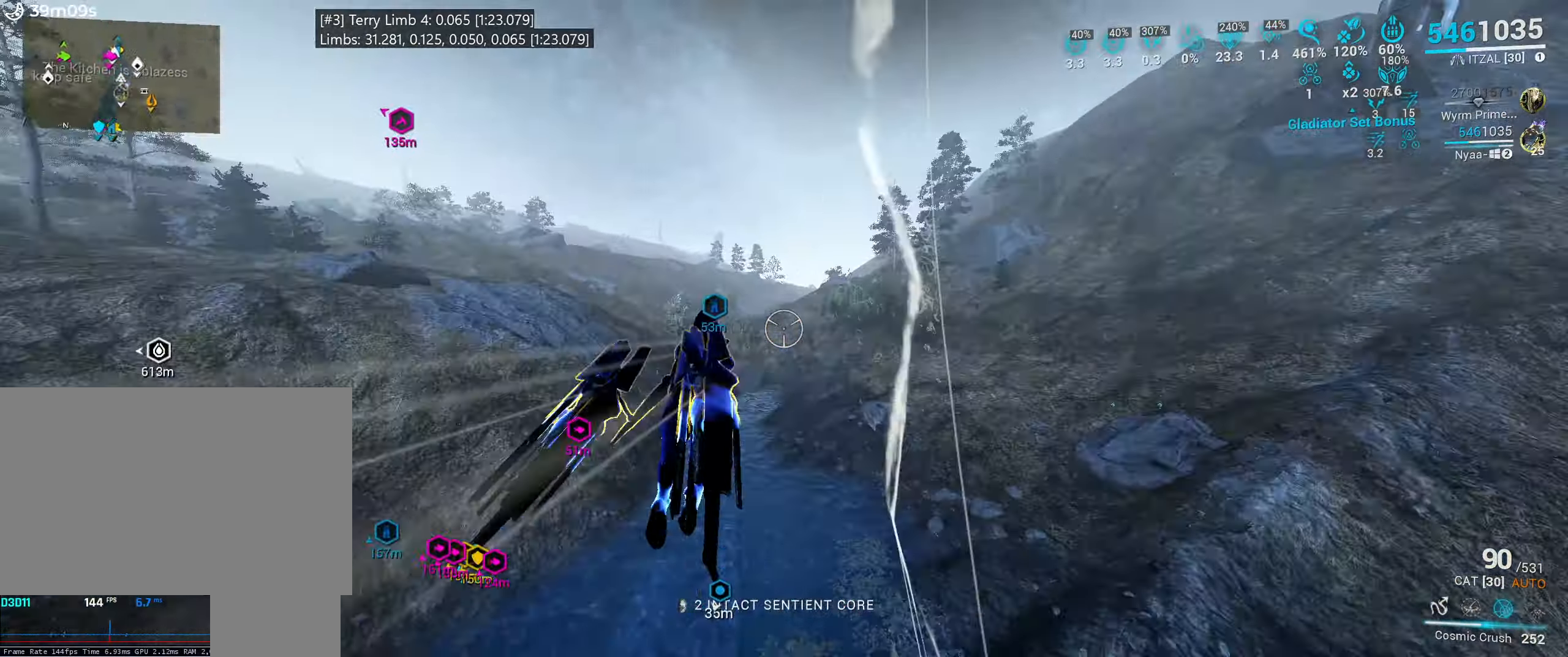
{"keys": ["e"], "mouse": [], "events": [[17, "shift_l", "up"], [400, "w", "up"], [450, "e", "down"]]}
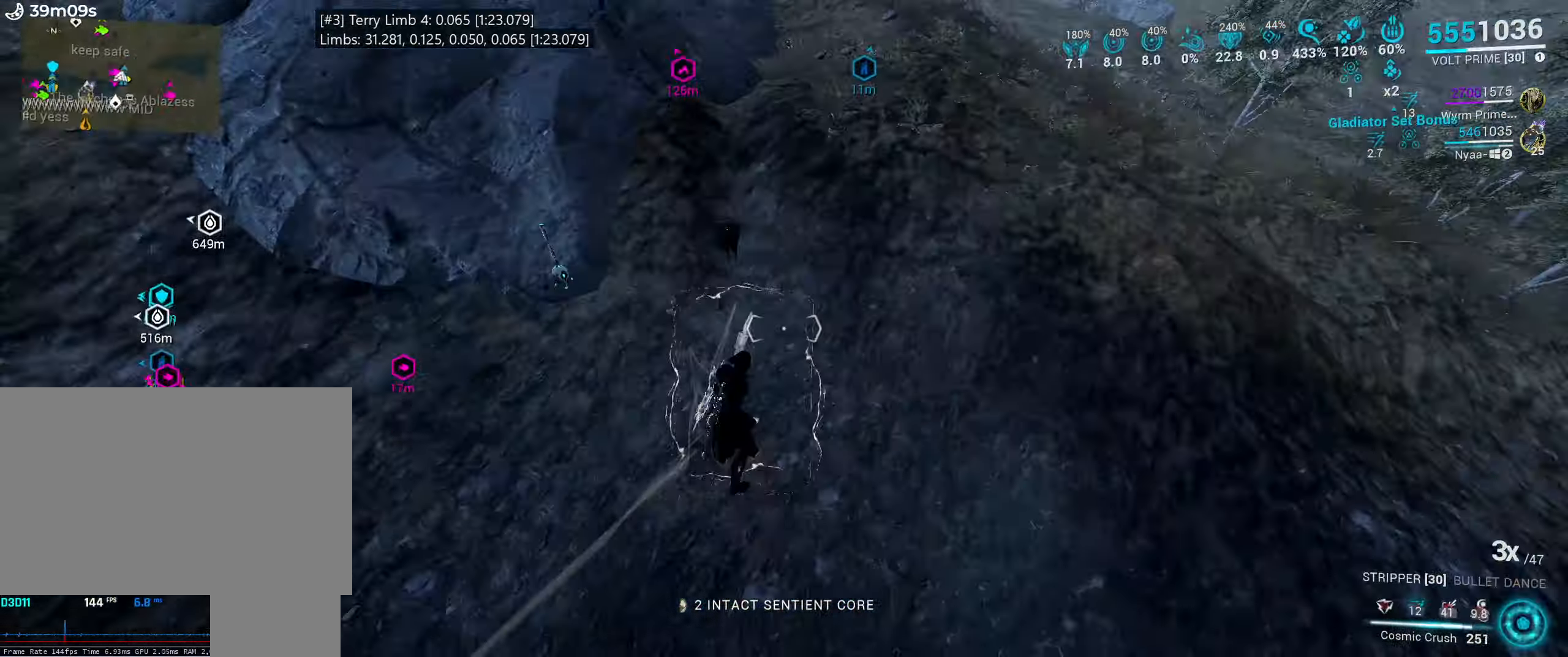
{"keys": ["a", "w"], "mouse": [], "events": [[17, "e", "up"], [50, "3", "down"], [117, "3", "up"], [217, "a", "down"], [500, "w", "down"]]}
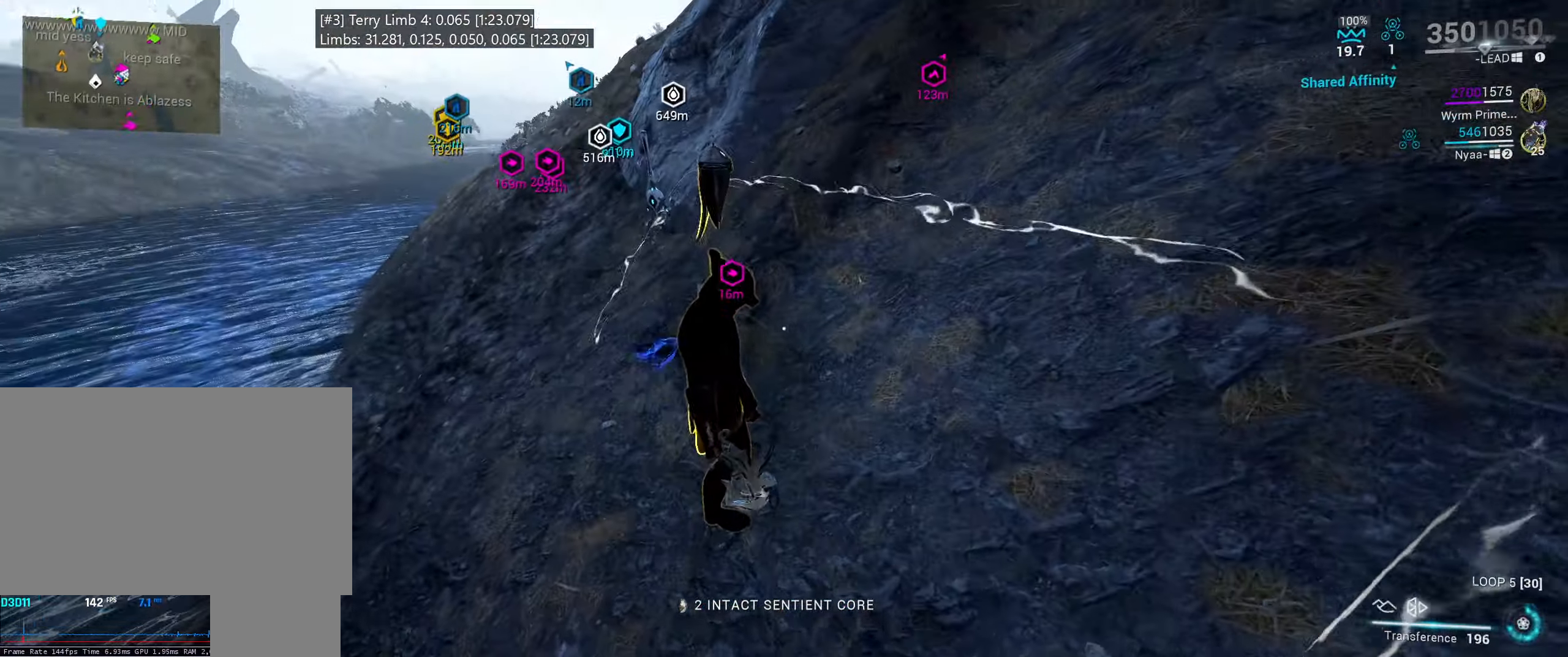
{"keys": ["r", "w"], "mouse": [], "events": [[183, "e", "down"], [333, "e", "up"], [333, "mouse_left", "down"], [350, "a", "up"], [433, "mouse_left", "up"], [483, "r", "down"]]}
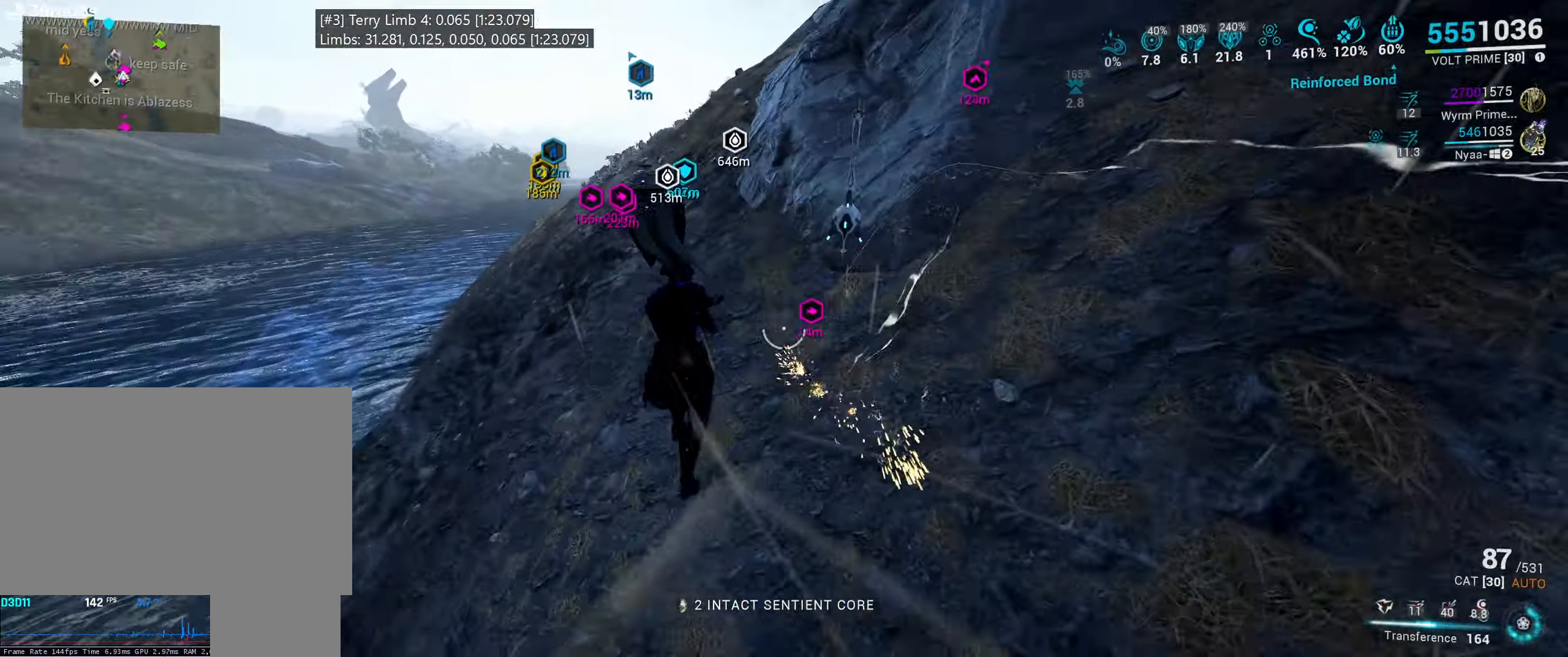
{"keys": [], "mouse": [], "events": [[67, "w", "up"], [83, "r", "up"], [167, "r", "down"], [300, "r", "up"]]}
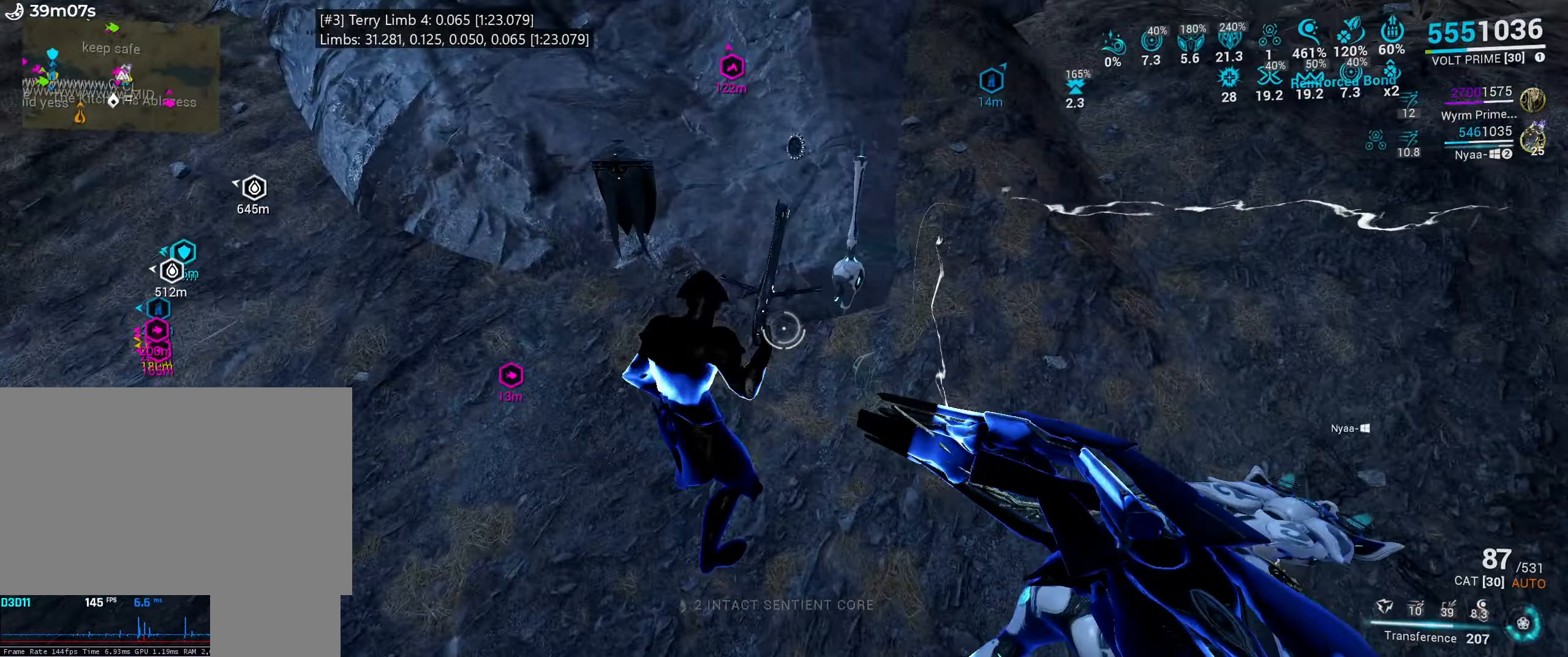
{"keys": [], "mouse": ["mb5"], "events": [[417, "mouse_mb5", "down"]]}
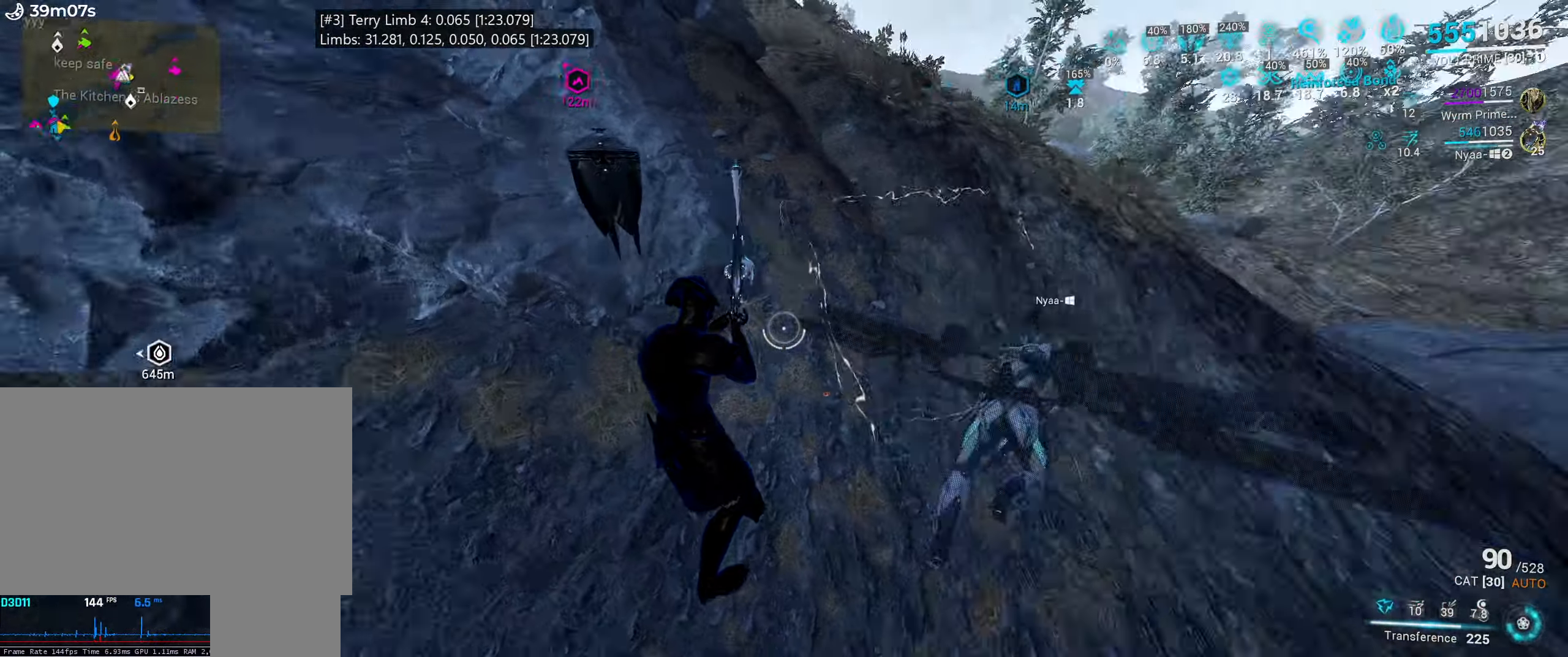
{"keys": [], "mouse": ["mb5"]}
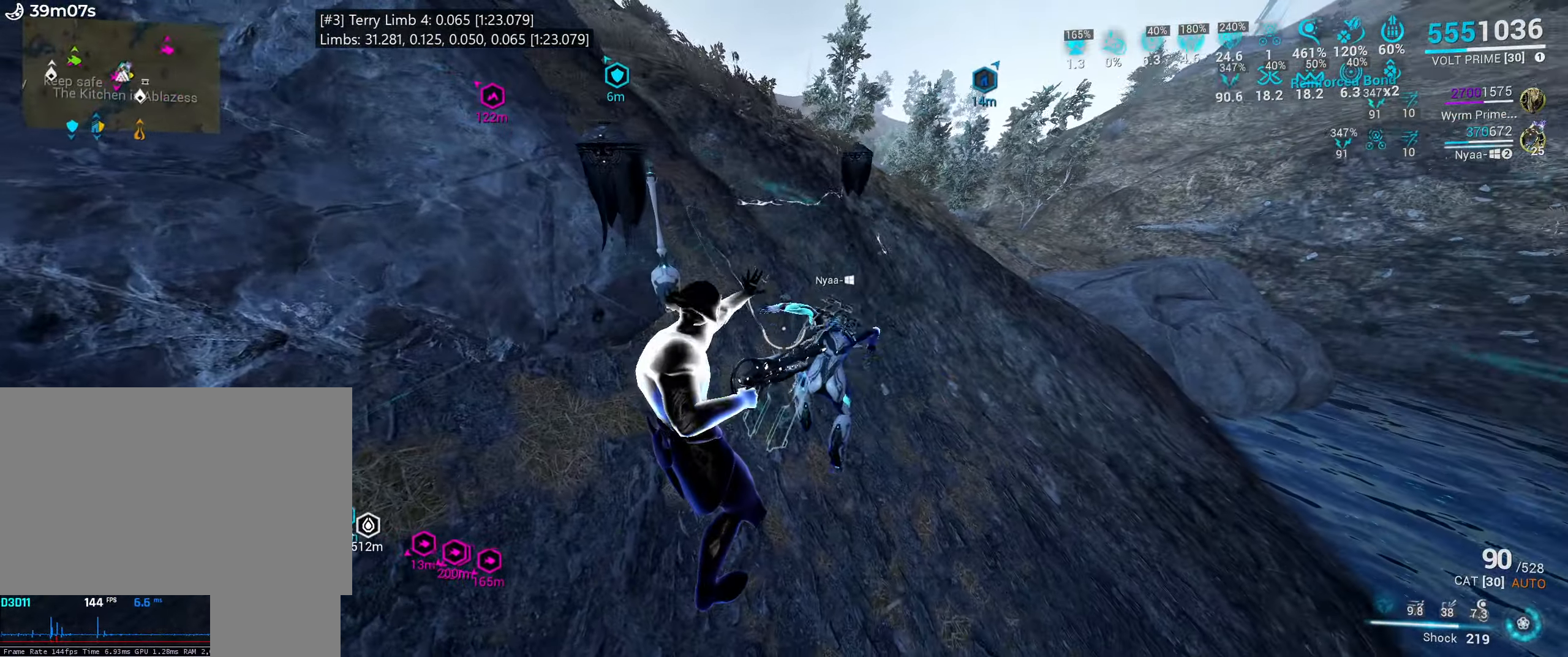
{"keys": ["a", "w"], "mouse": [], "events": [[384, "a", "down"], [384, "mouse_mb5", "up"], [384, "w", "down"]]}
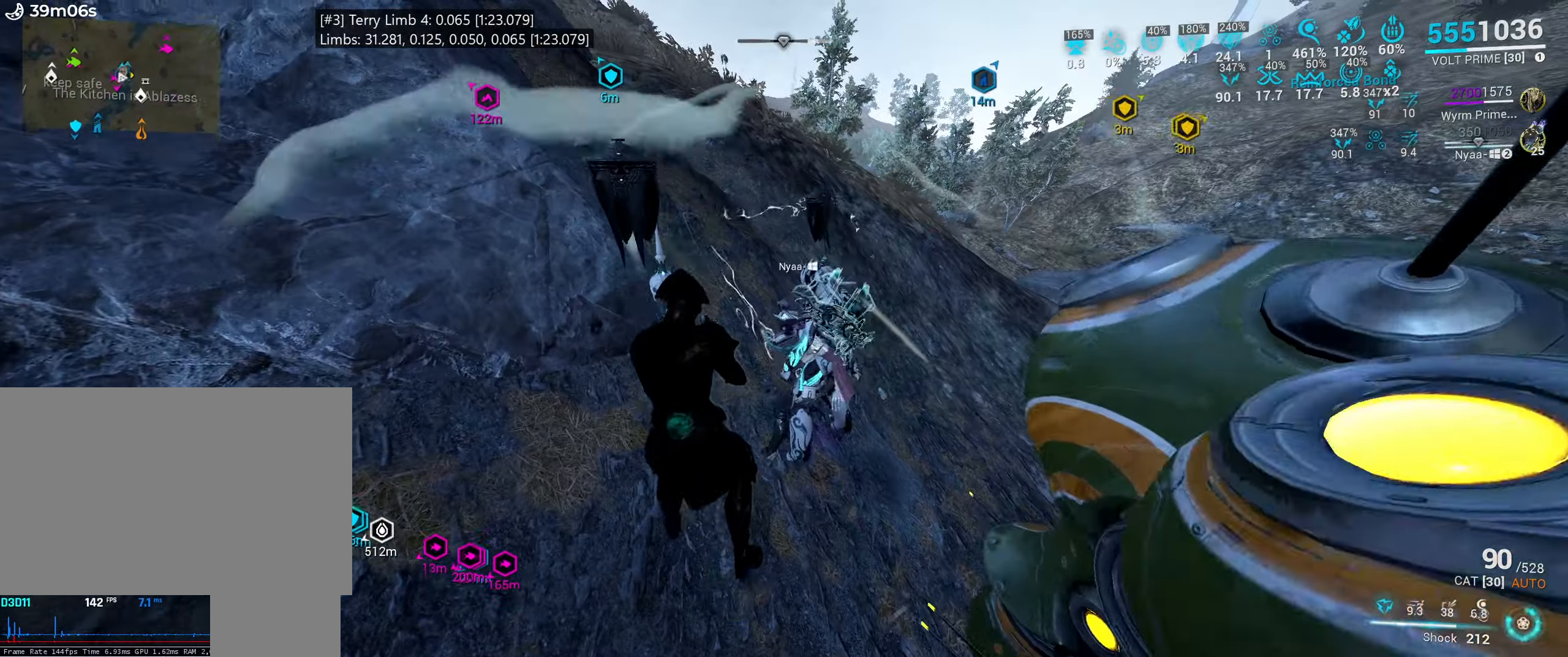
{"keys": [], "mouse": []}
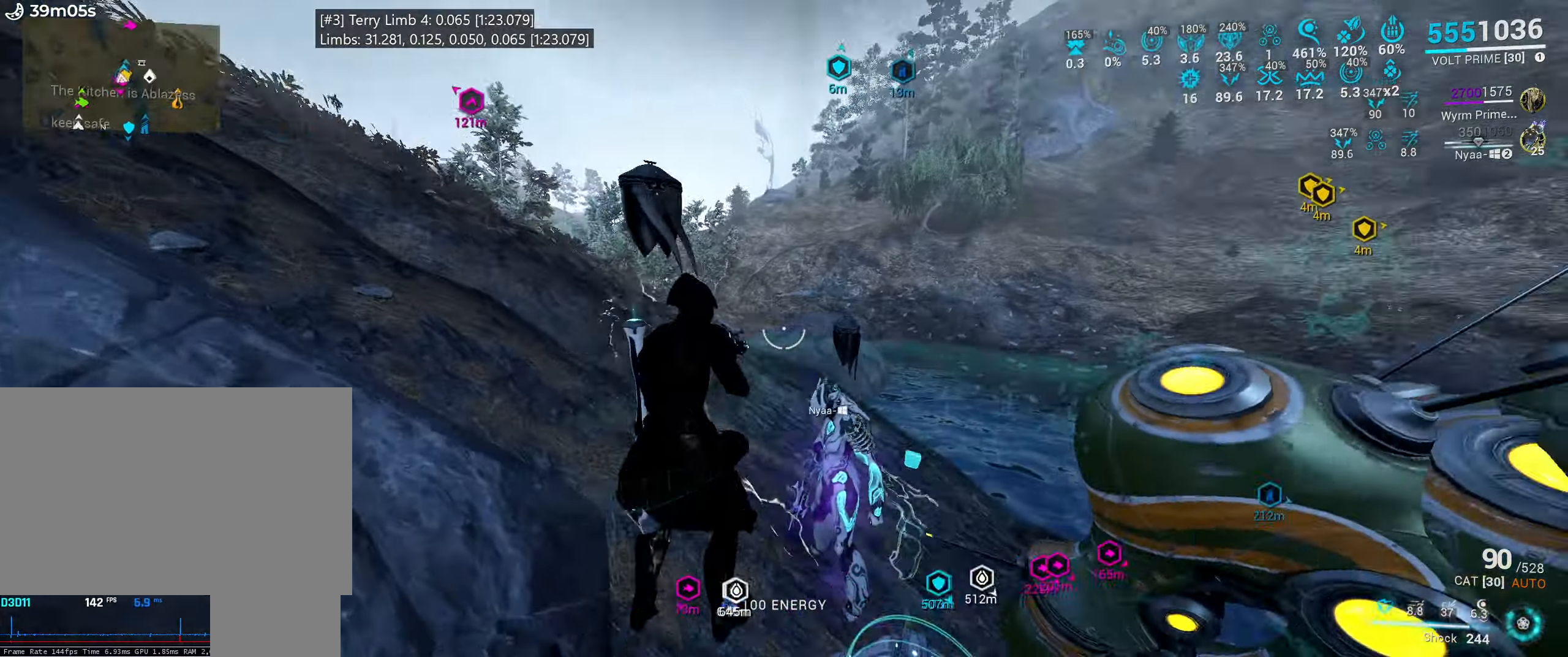
{"keys": [], "mouse": ["right"], "events": [[17, "a", "down"], [17, "w", "down"], [100, "a", "up"], [117, "w", "up"], [267, "a", "down"], [334, "a", "up"], [434, "mouse_right", "down"]]}
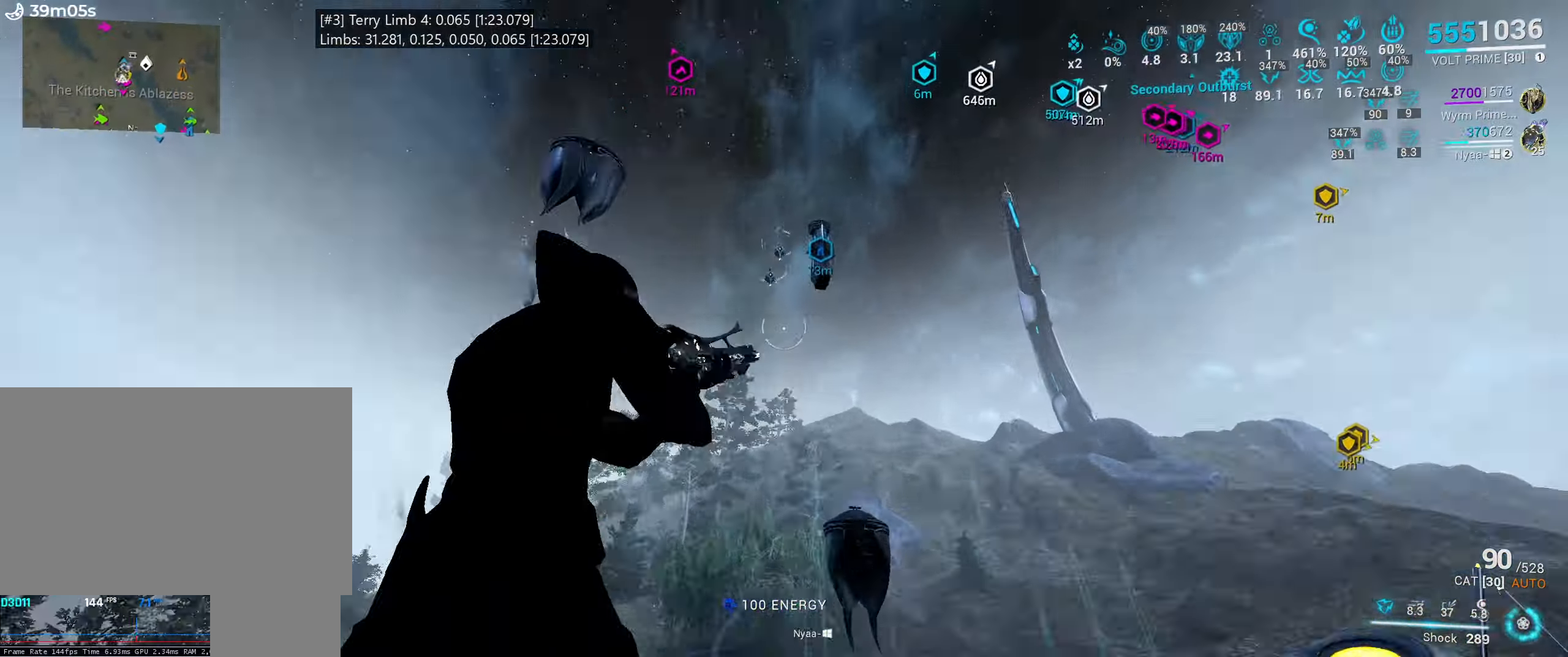
{"keys": ["tab"], "mouse": ["right"], "events": [[84, "tab", "down"]]}
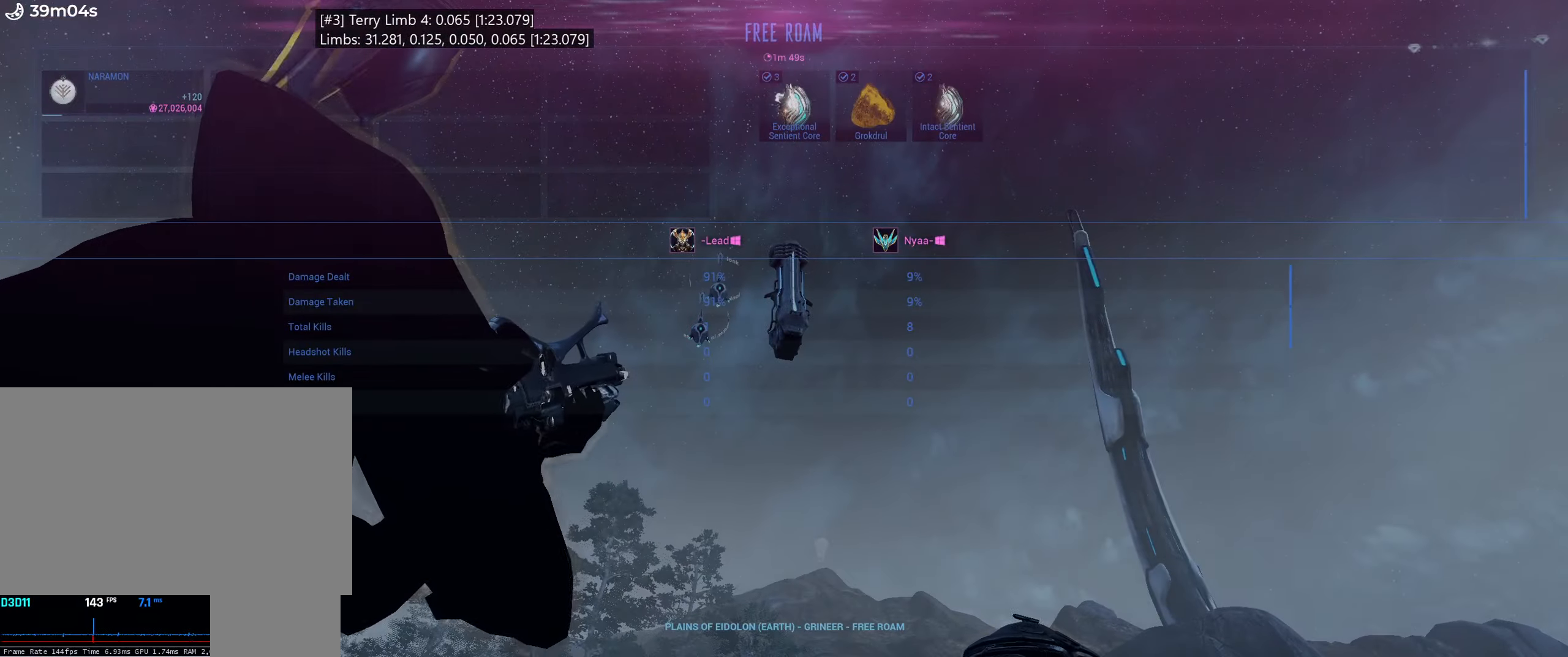
{"keys": ["tab"], "mouse": ["right"], "events": []}
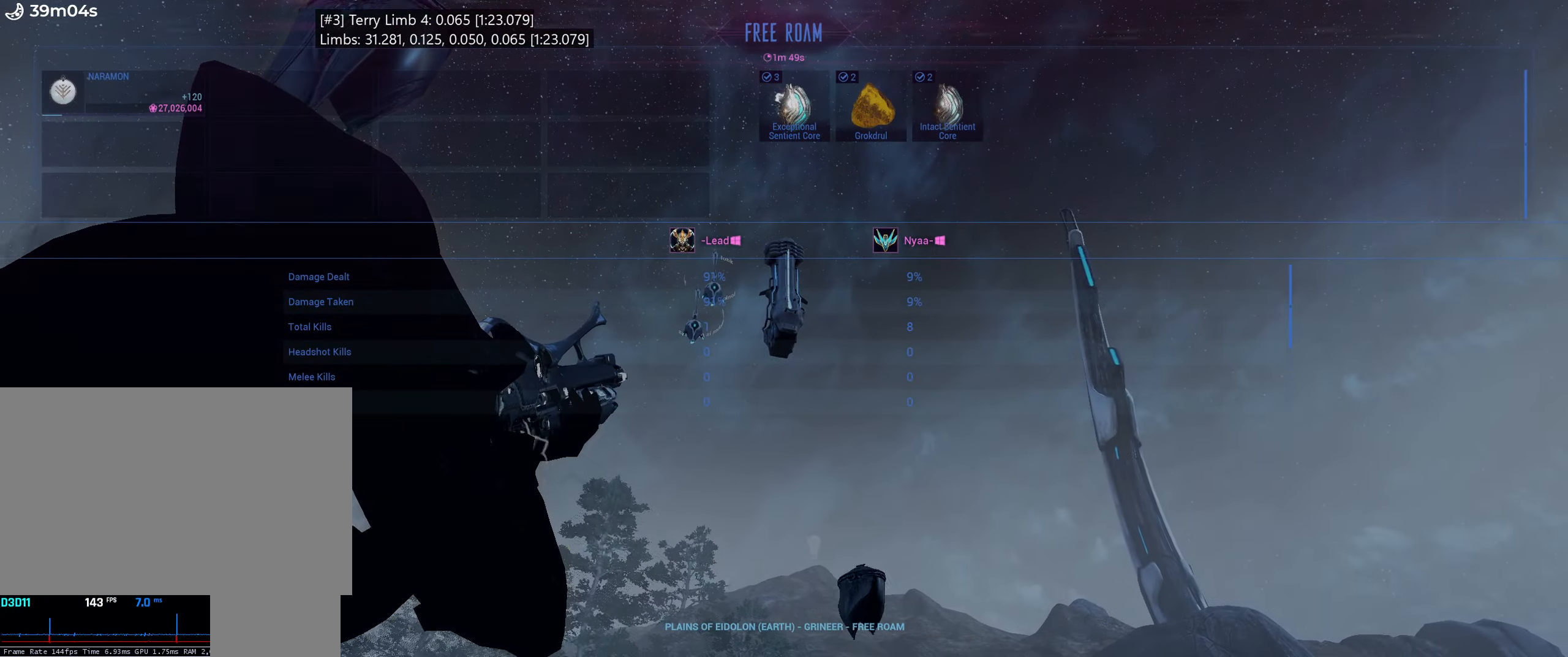
{"keys": ["tab"], "mouse": ["right"], "events": []}
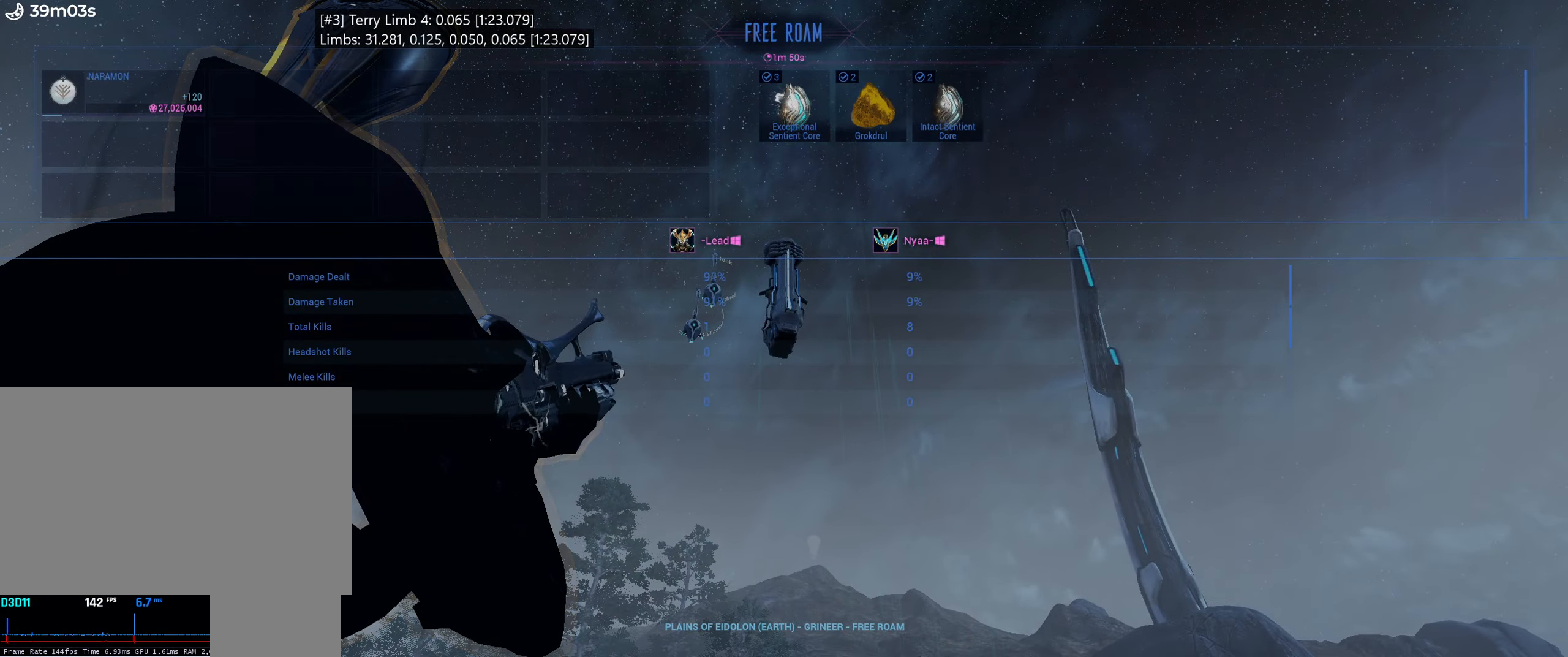
{"keys": [], "mouse": ["right"], "events": [[250, "tab", "up"], [384, "1", "down"], [467, "1", "up"]]}
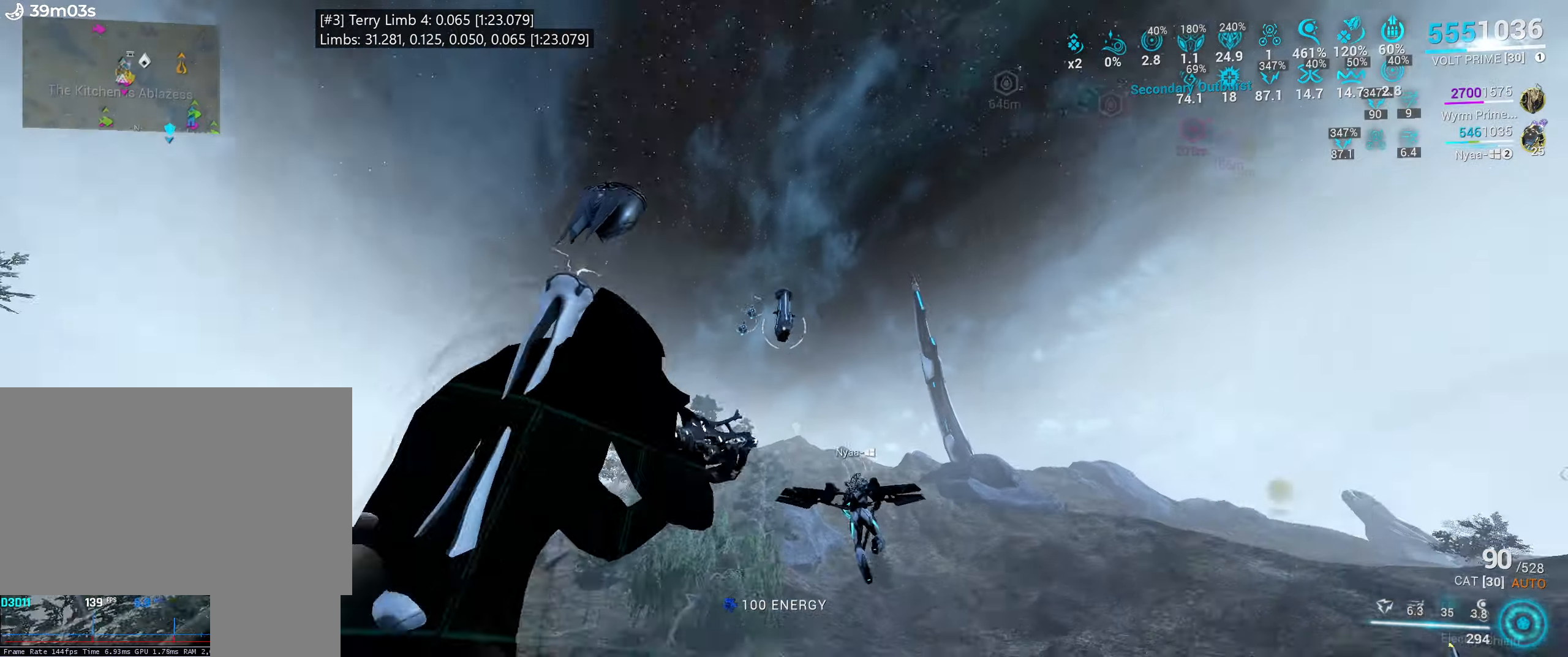
{"keys": [], "mouse": []}
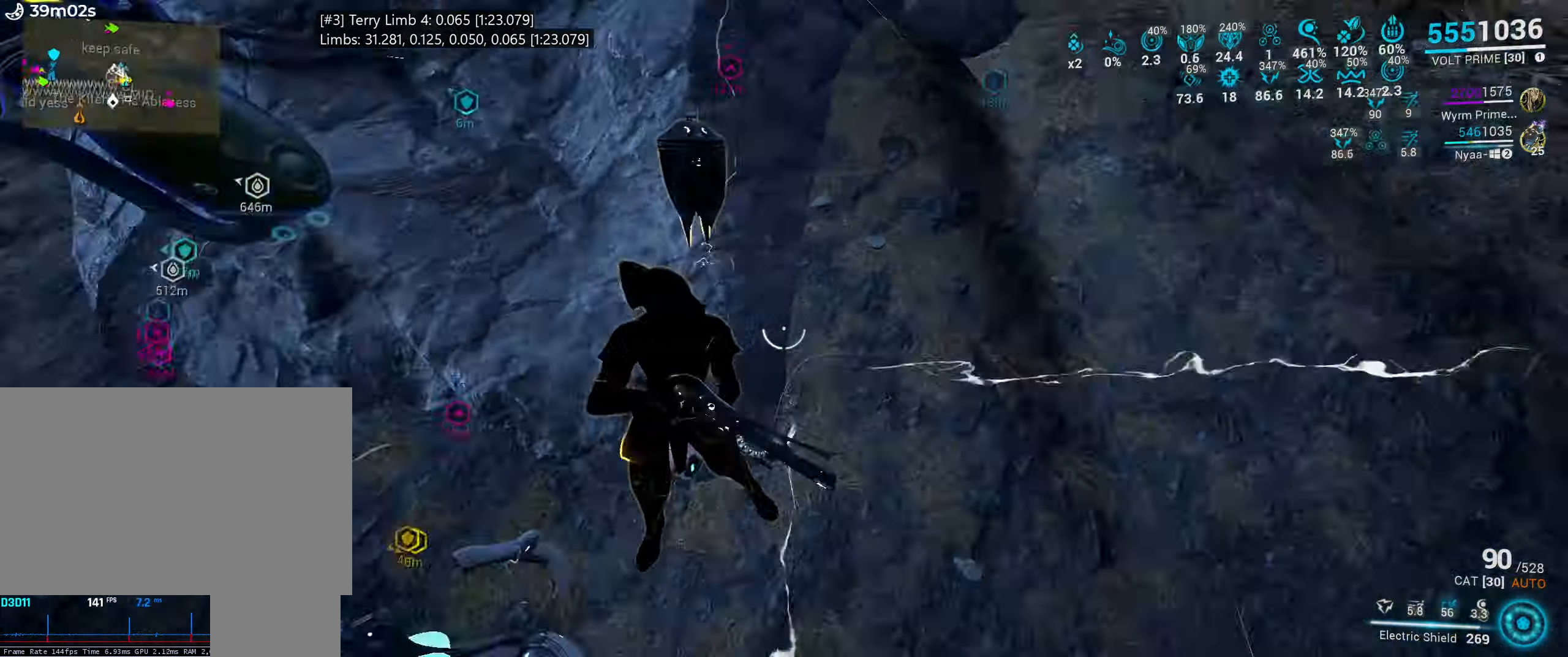
{"keys": ["a"], "mouse": [], "events": [[100, "a", "down"], [217, "w", "down"], [367, "1", "down"], [484, "1", "up"], [484, "w", "up"]]}
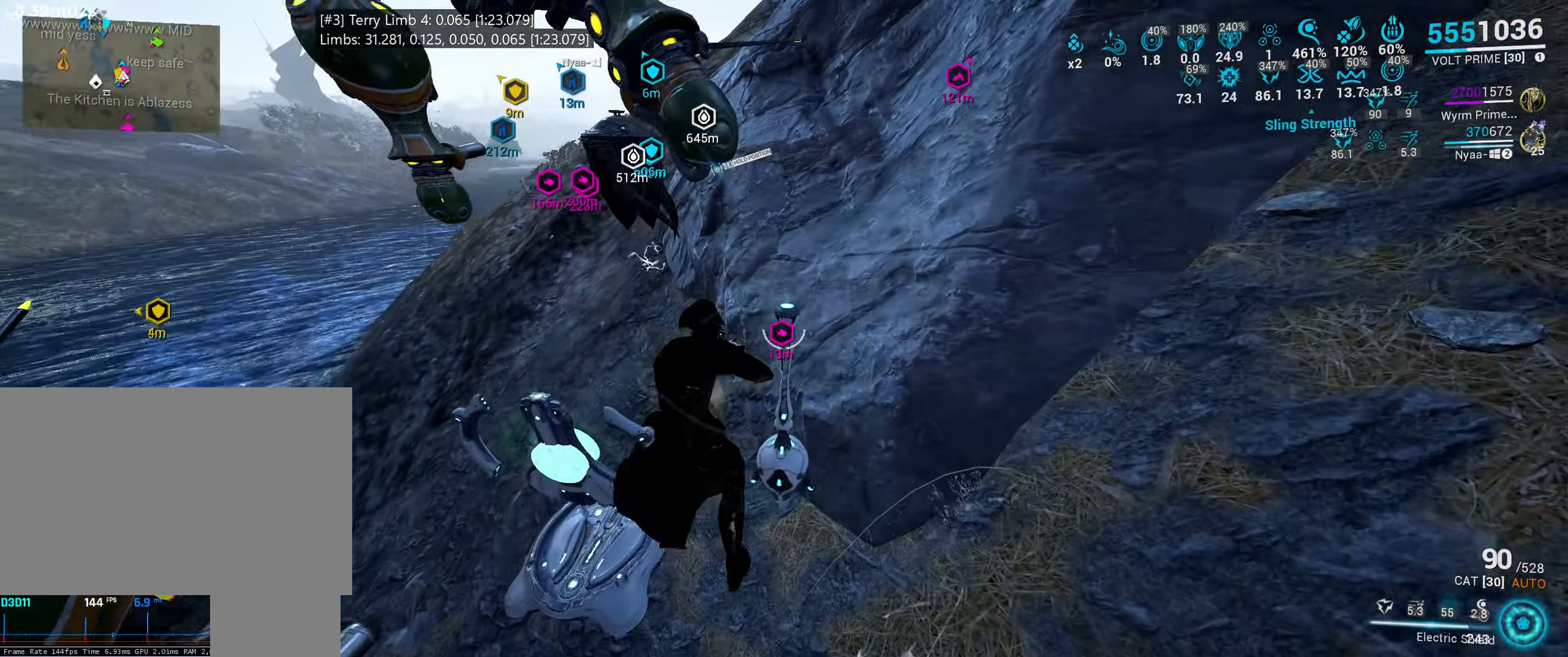
{"keys": ["s"], "mouse": [], "events": [[184, "a", "up"], [267, "s", "down"], [350, "space", "down"], [417, "mouse_mb4", "down"], [467, "space", "up"], [484, "mouse_mb4", "up"]]}
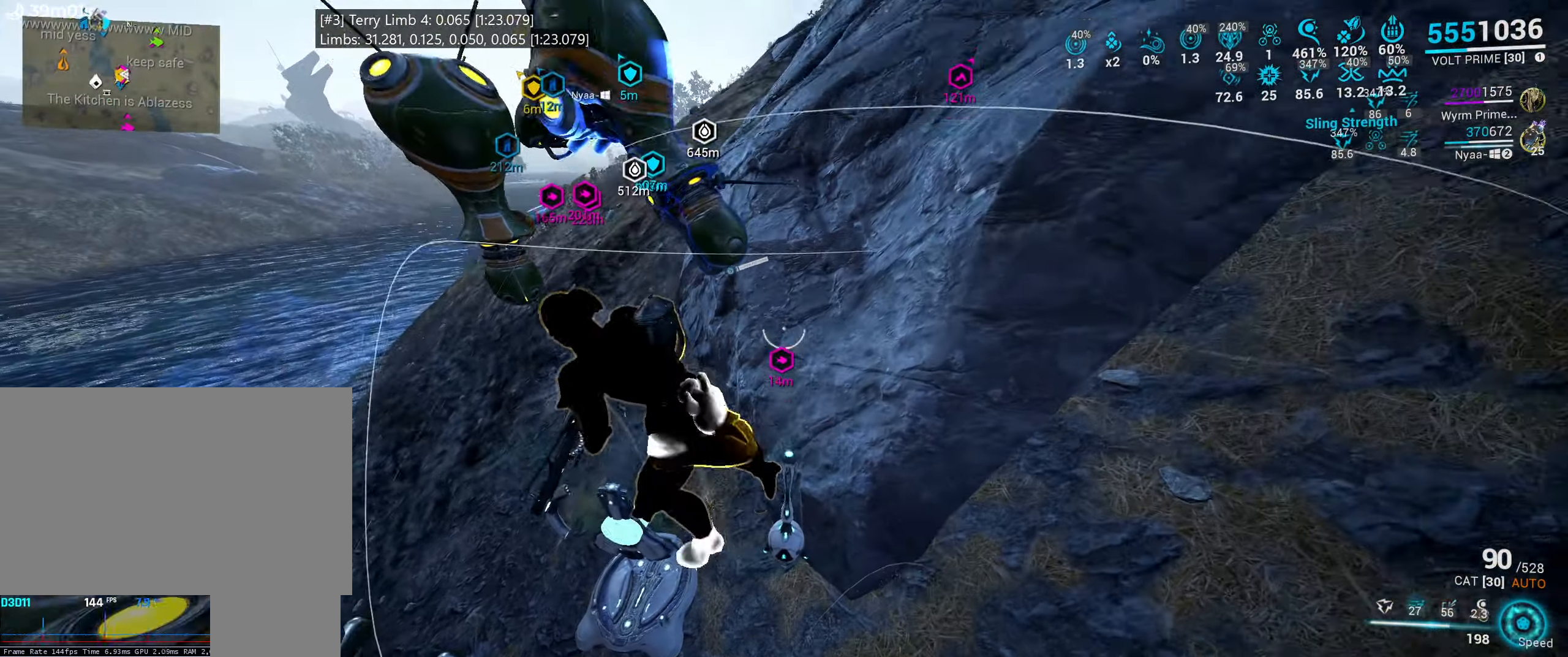
{"keys": [], "mouse": [], "events": [[67, "space", "down"], [117, "s", "up"], [200, "mouse_mb5", "down"], [200, "space", "up"], [217, "mouse_mb5", "up"], [284, "b", "down"], [383, "b", "up"]]}
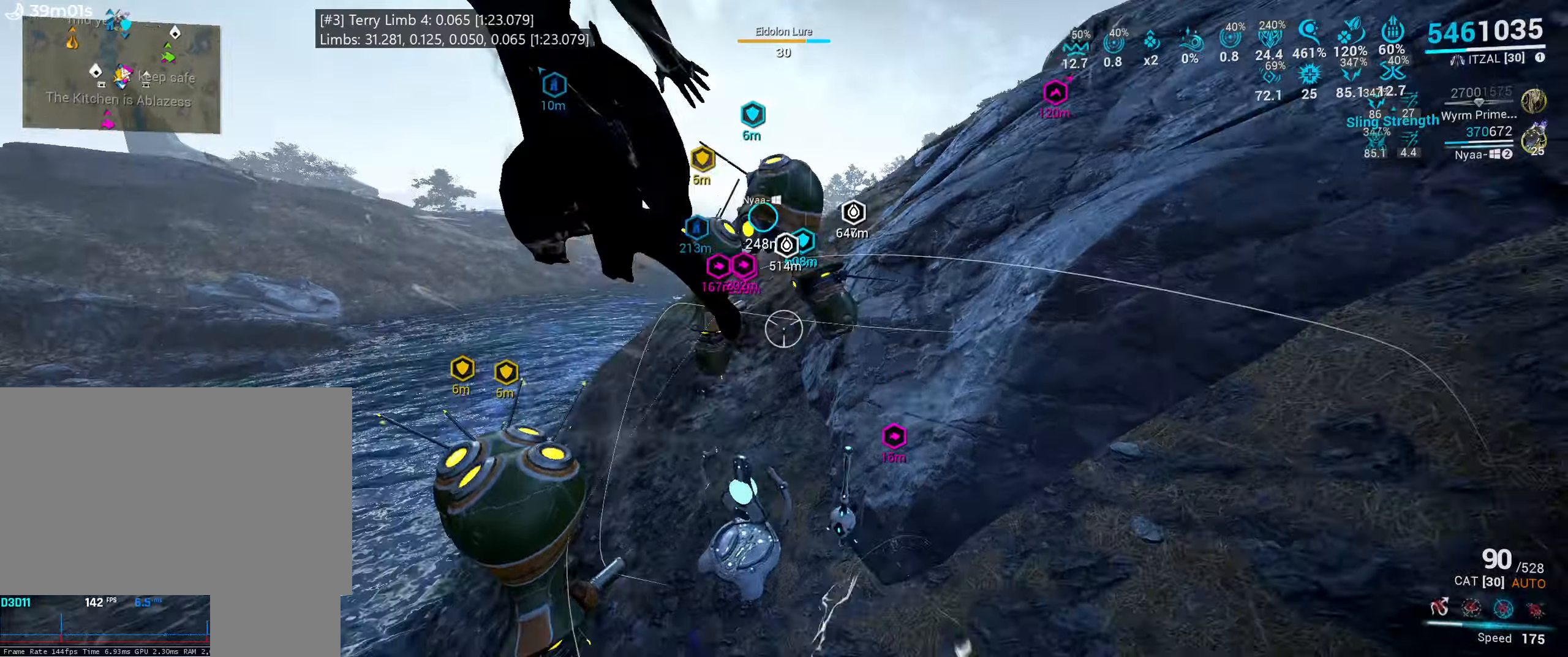
{"keys": ["shift_l", "w"], "mouse": [], "events": [[33, "space", "down"], [233, "w", "down"], [316, "space", "up"], [433, "shift_l", "down"]]}
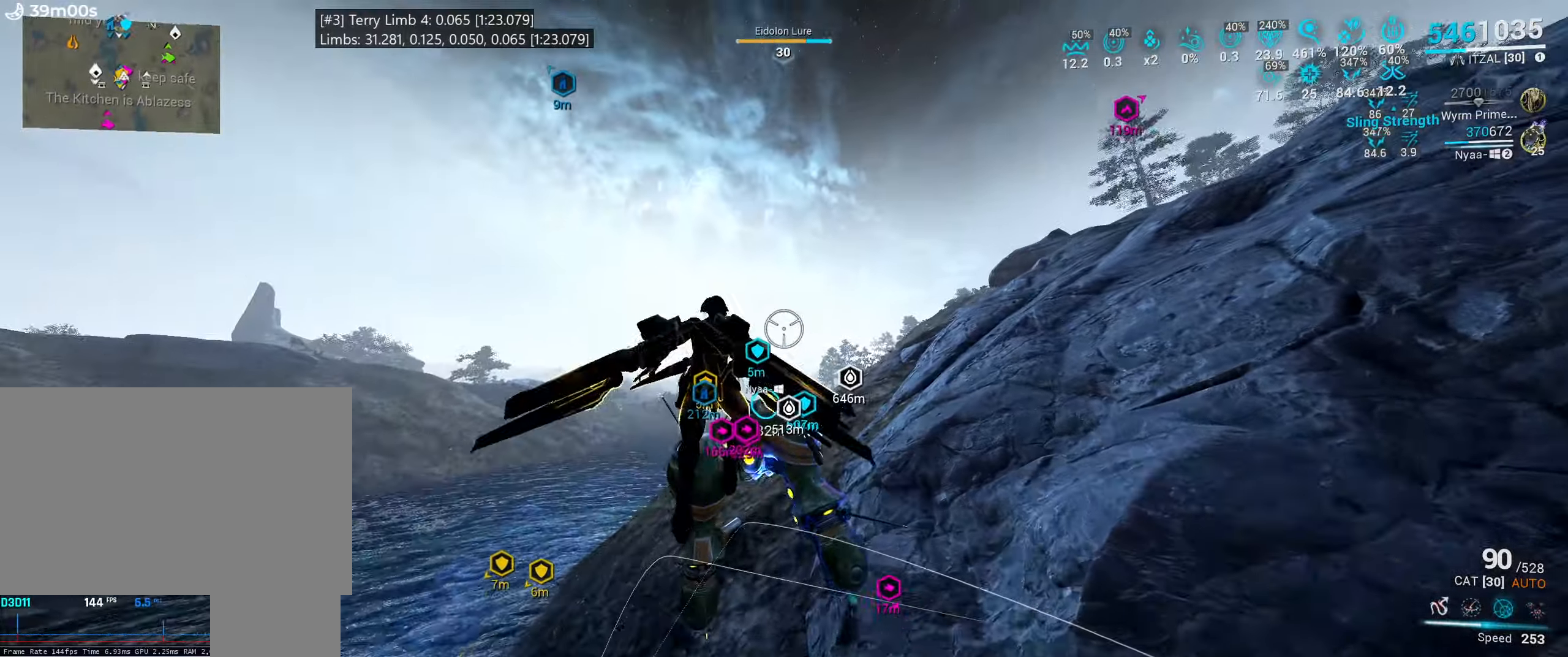
{"keys": ["shift_l", "w"], "mouse": [], "events": []}